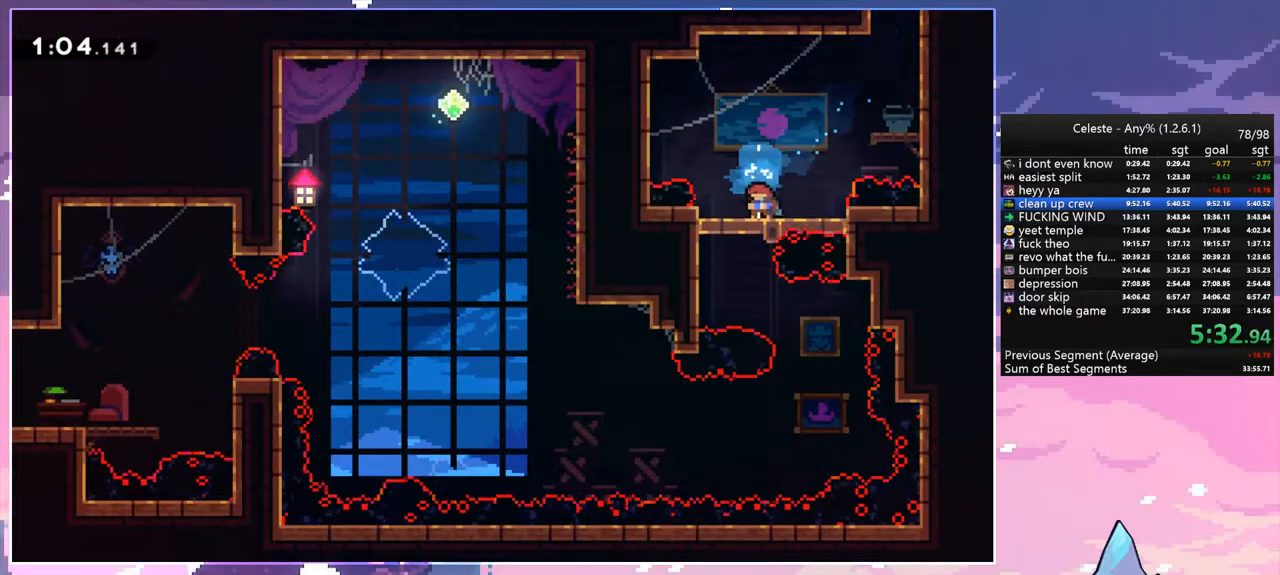
Gameplay with keyboard; each line is a JSON object with the keys held at the frame after it. "events" lists presses ("down") and releases ("up") of "dash", "down", "grab", "jump", "left", "menu", "right", "skip", "space" and "up" between this image and that frame as [ms after this image, input, new state], when the widget could be followed in between. No other keys are recorded. Mouse input is not recorded. Key names are as the overlay labels them; some are game actions (e.g. jump) rather than physical keys.
{"keys": ["right"], "events": [[450, "right", "down"], [500, "down", "up"]]}
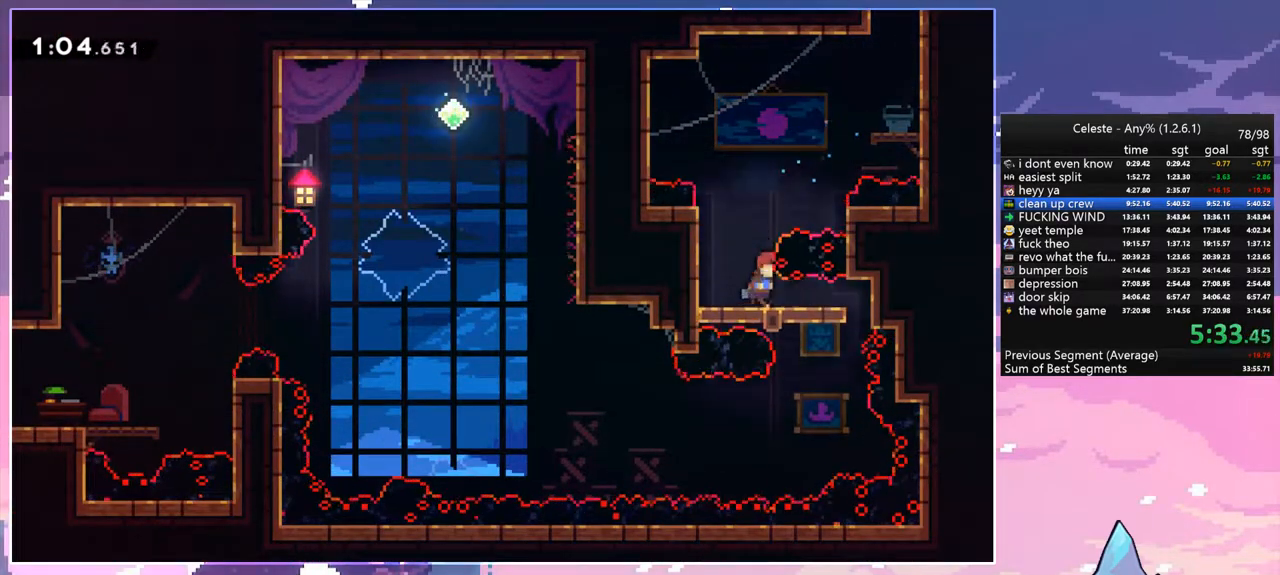
{"keys": ["down"], "events": [[83, "down", "down"], [133, "right", "up"]]}
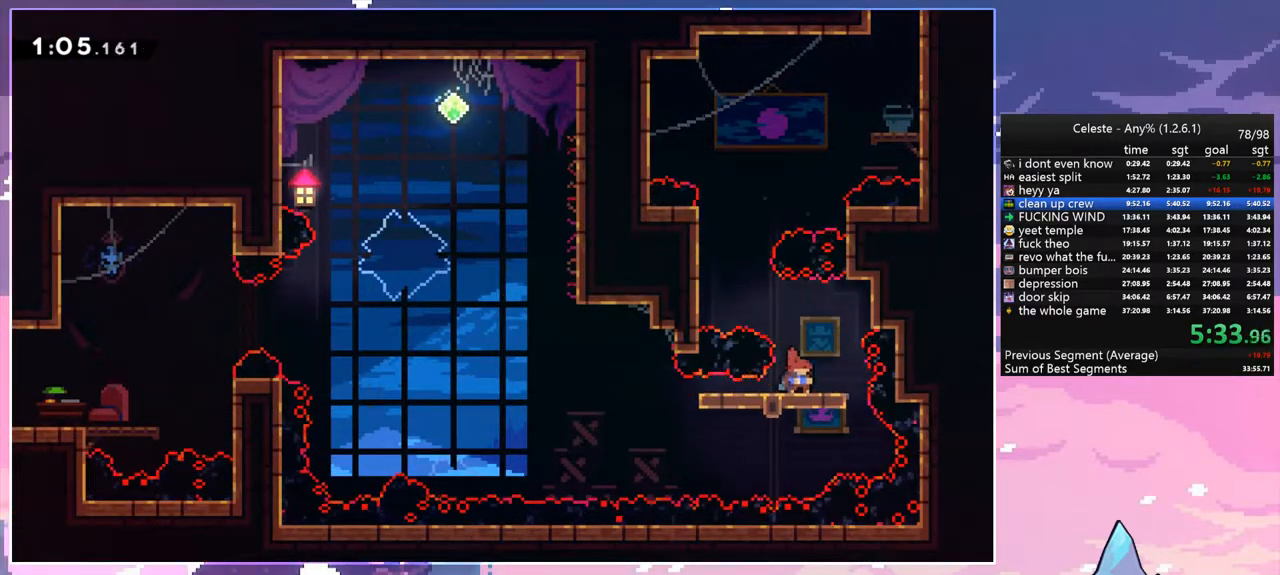
{"keys": ["left", "space"], "events": [[17, "left", "down"], [100, "dash", "down"], [300, "space", "down"], [333, "down", "up"], [383, "dash", "up"]]}
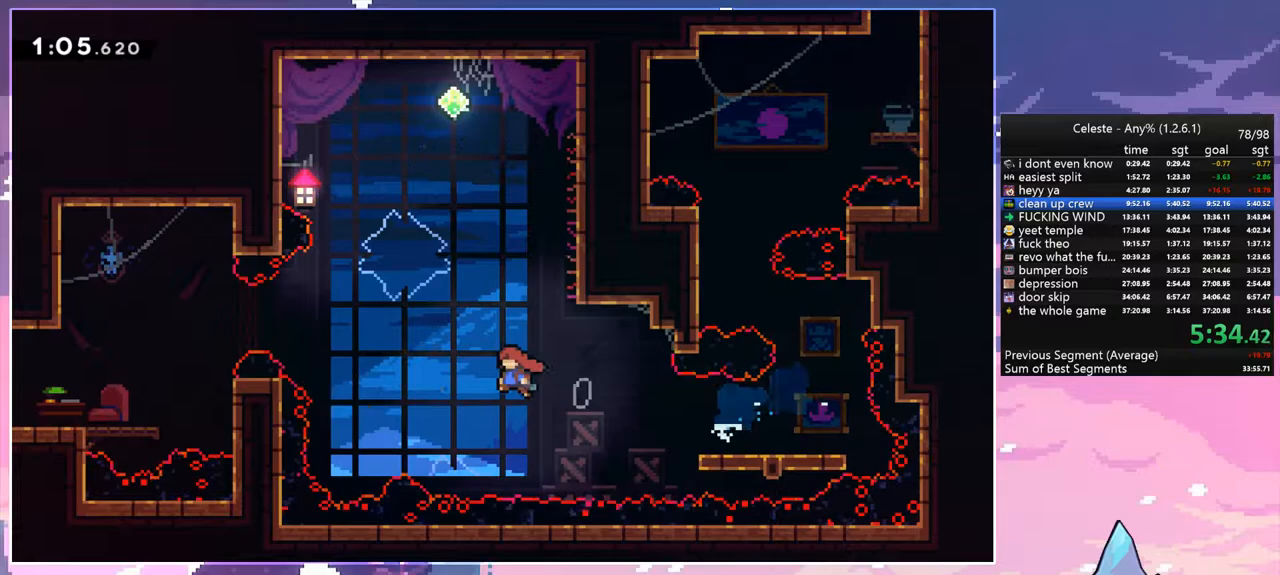
{"keys": ["left"], "events": [[67, "space", "up"], [117, "up", "down"], [217, "dash", "down"], [350, "dash", "up"], [450, "up", "up"]]}
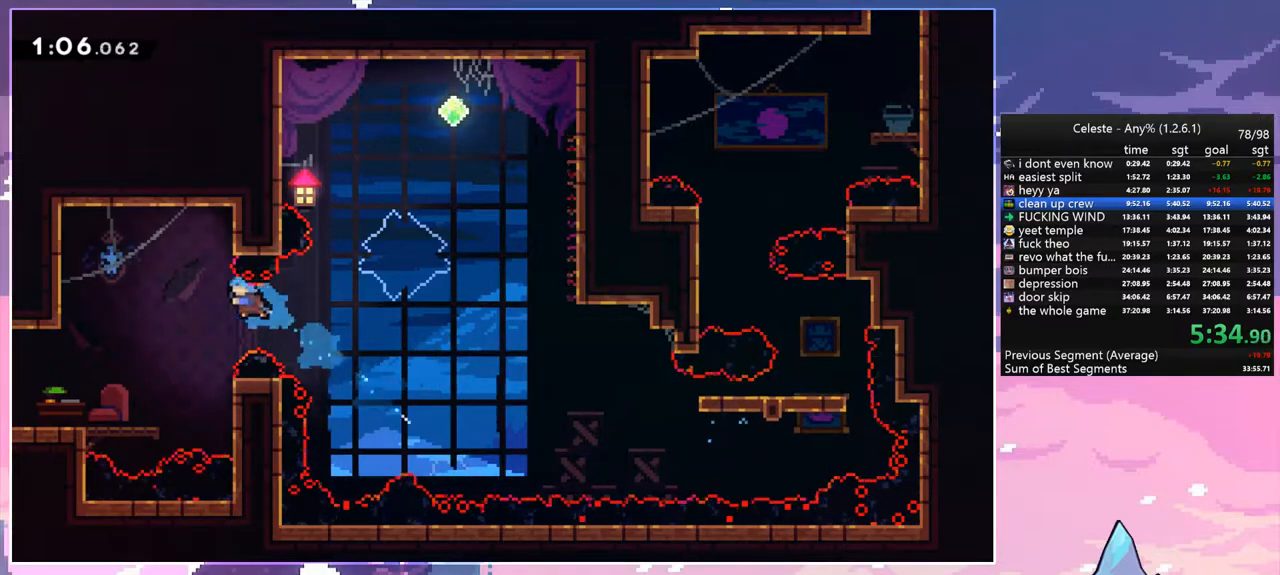
{"keys": ["dash", "down", "left"], "events": [[183, "down", "down"], [417, "dash", "down"]]}
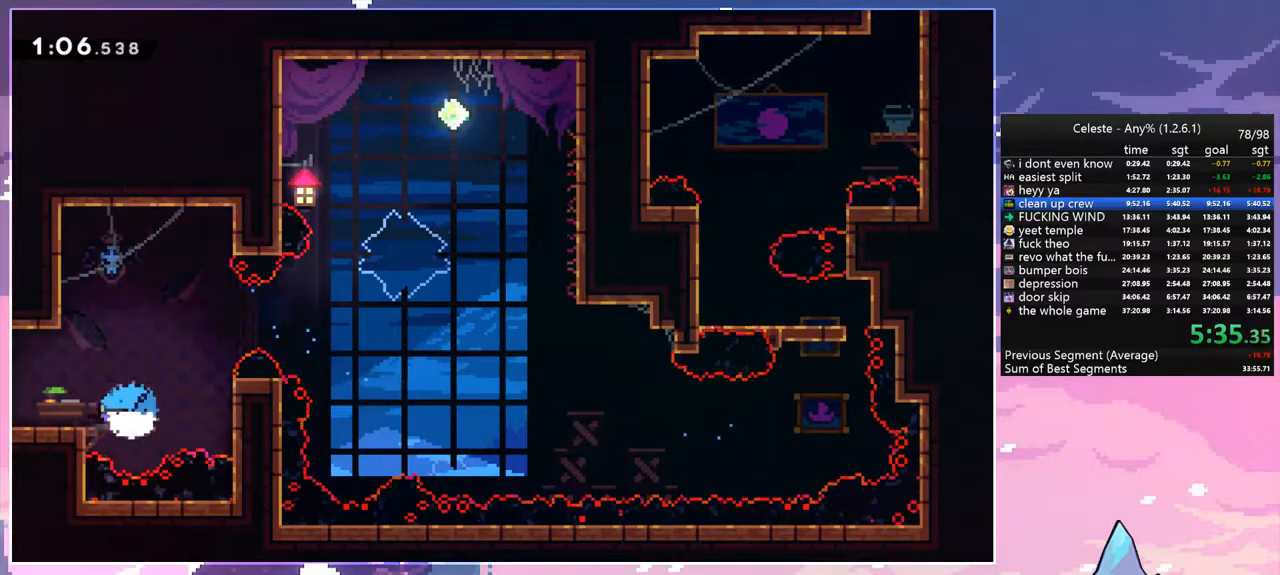
{"keys": ["left", "space"], "events": [[17, "space", "down"], [50, "down", "up"], [100, "dash", "up"]]}
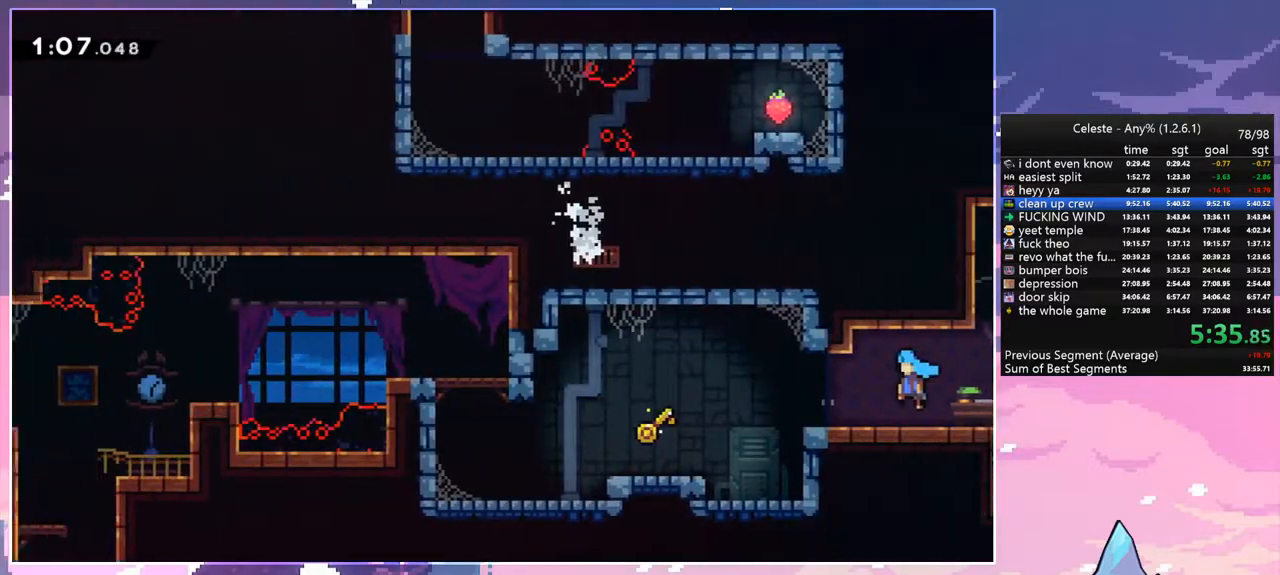
{"keys": ["dash", "down", "left"], "events": [[400, "down", "down"], [450, "dash", "down"], [500, "space", "up"]]}
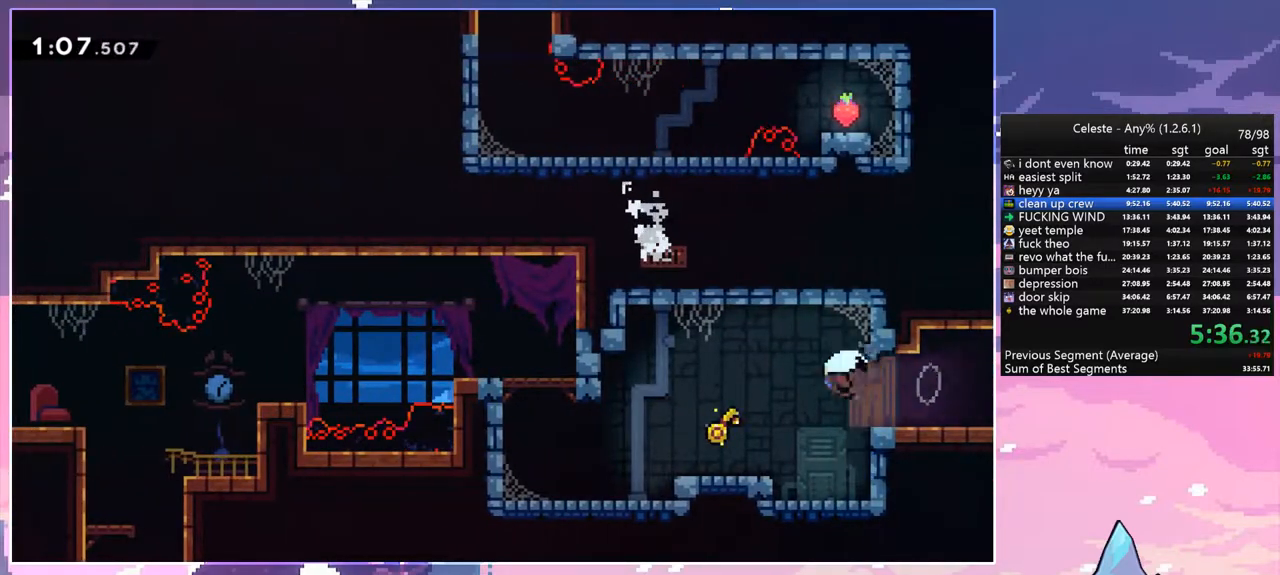
{"keys": ["dash", "left", "up"], "events": [[133, "dash", "up"], [183, "down", "up"], [367, "up", "down"], [467, "dash", "down"]]}
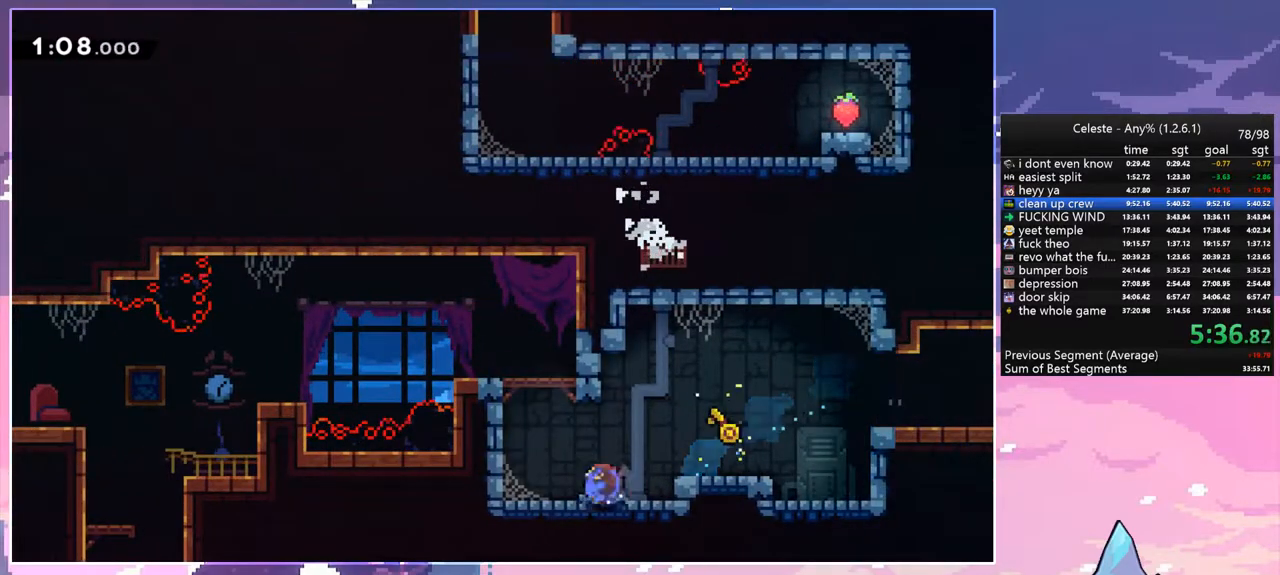
{"keys": ["dash", "down", "left", "space"], "events": [[200, "dash", "up"], [200, "up", "up"], [283, "down", "down"], [383, "dash", "down"], [483, "space", "down"]]}
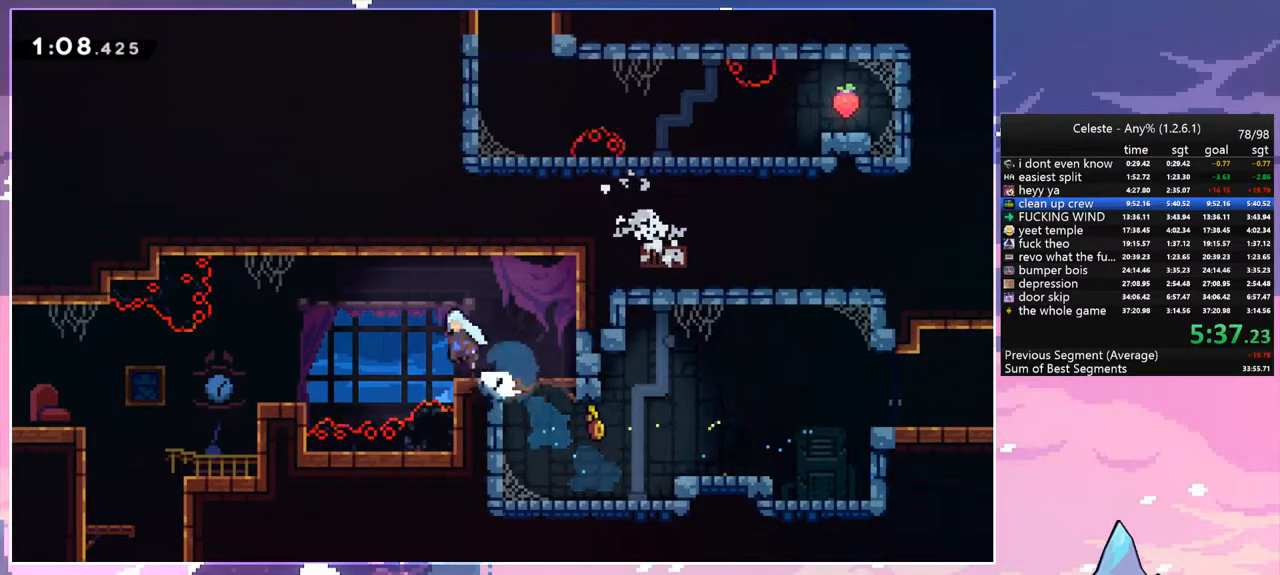
{"keys": ["down"], "events": [[17, "dash", "up"], [17, "space", "up"], [267, "left", "up"], [400, "dash", "down"], [500, "dash", "up"]]}
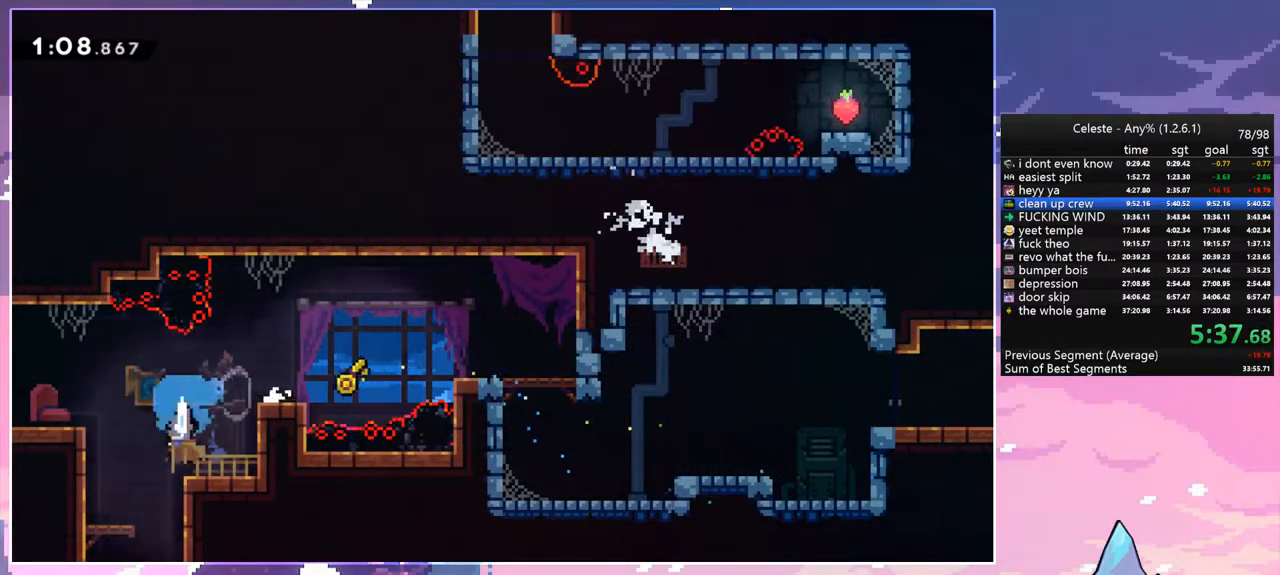
{"keys": ["down"], "events": [[283, "down", "up"], [283, "left", "down"], [317, "down", "down"], [367, "left", "up"]]}
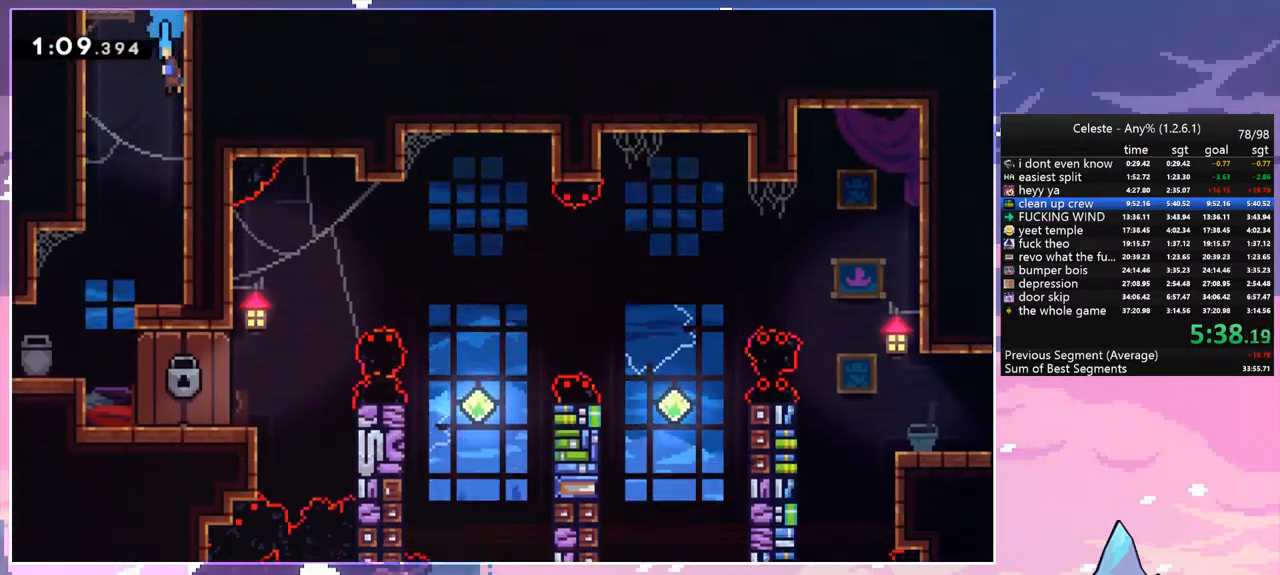
{"keys": ["down", "left"], "events": [[17, "left", "down"]]}
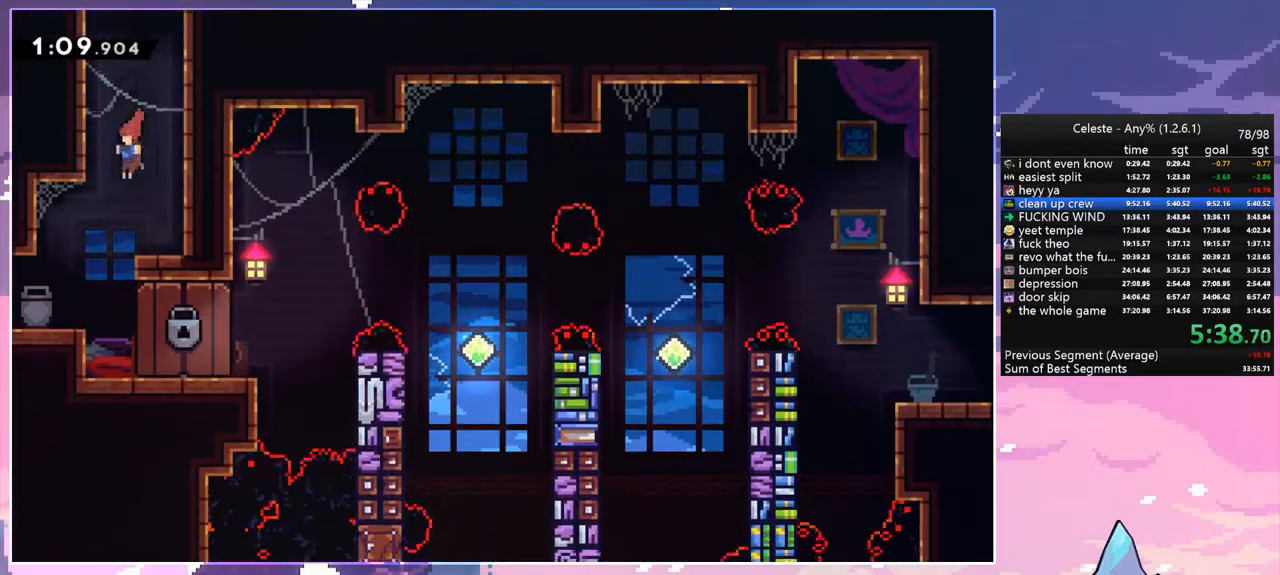
{"keys": [], "events": [[17, "left", "up"], [350, "down", "up"]]}
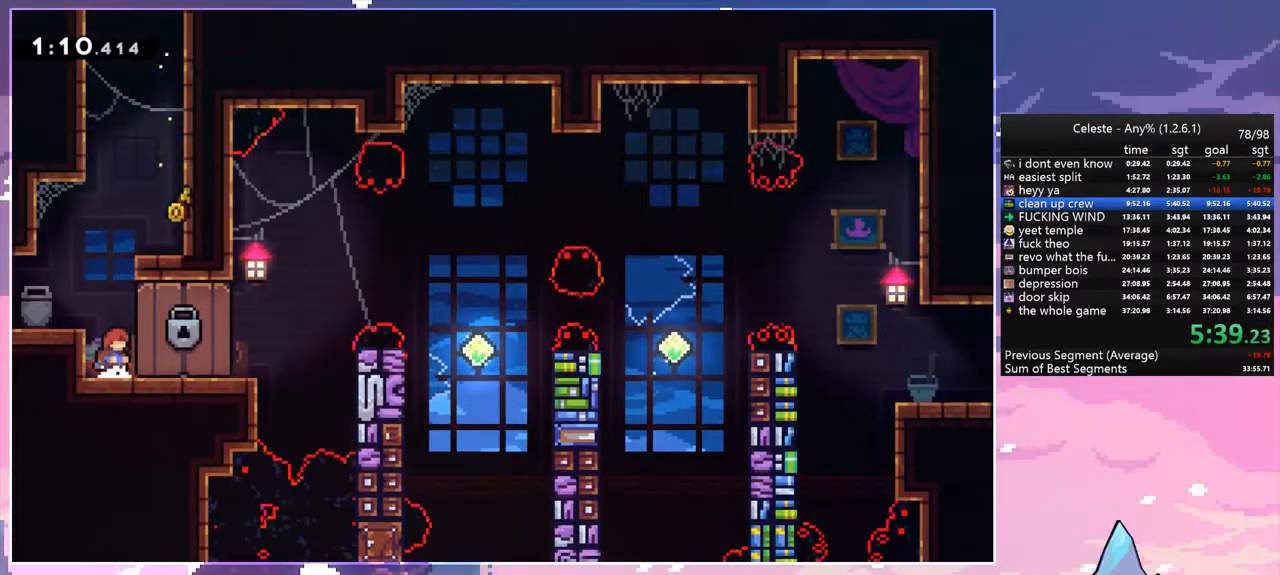
{"keys": [], "events": []}
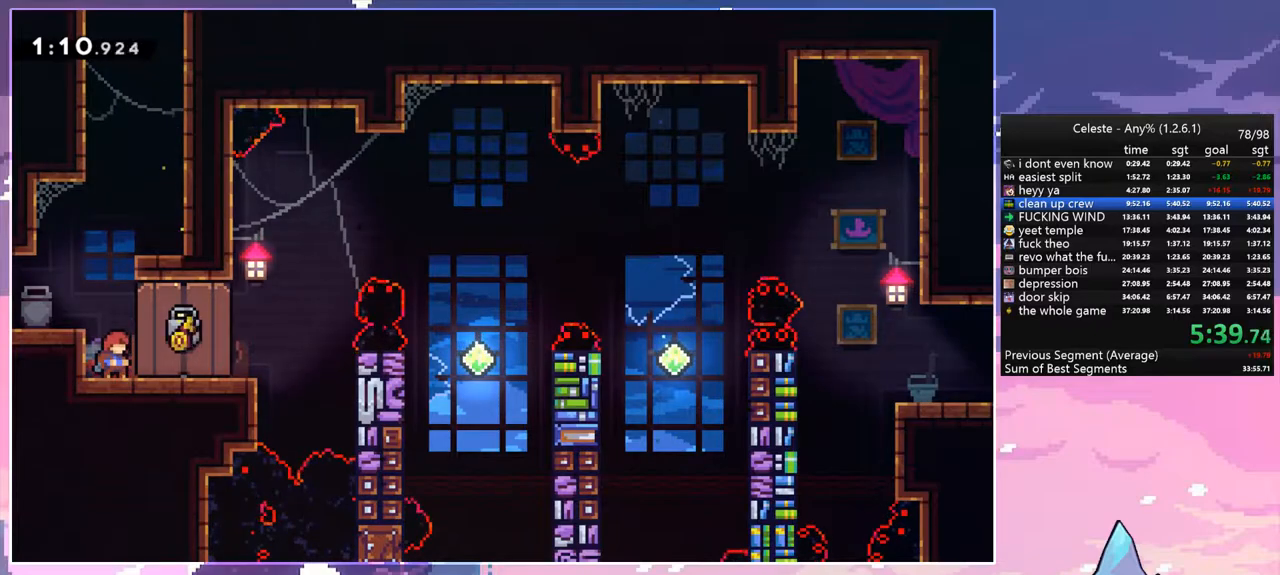
{"keys": [], "events": []}
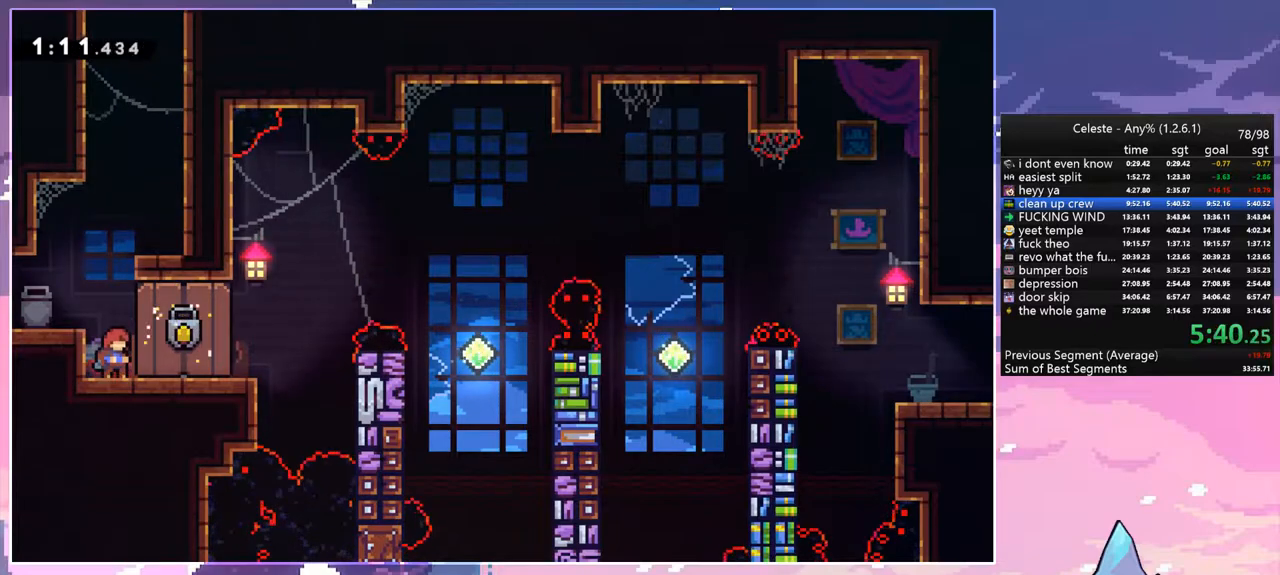
{"keys": [], "events": []}
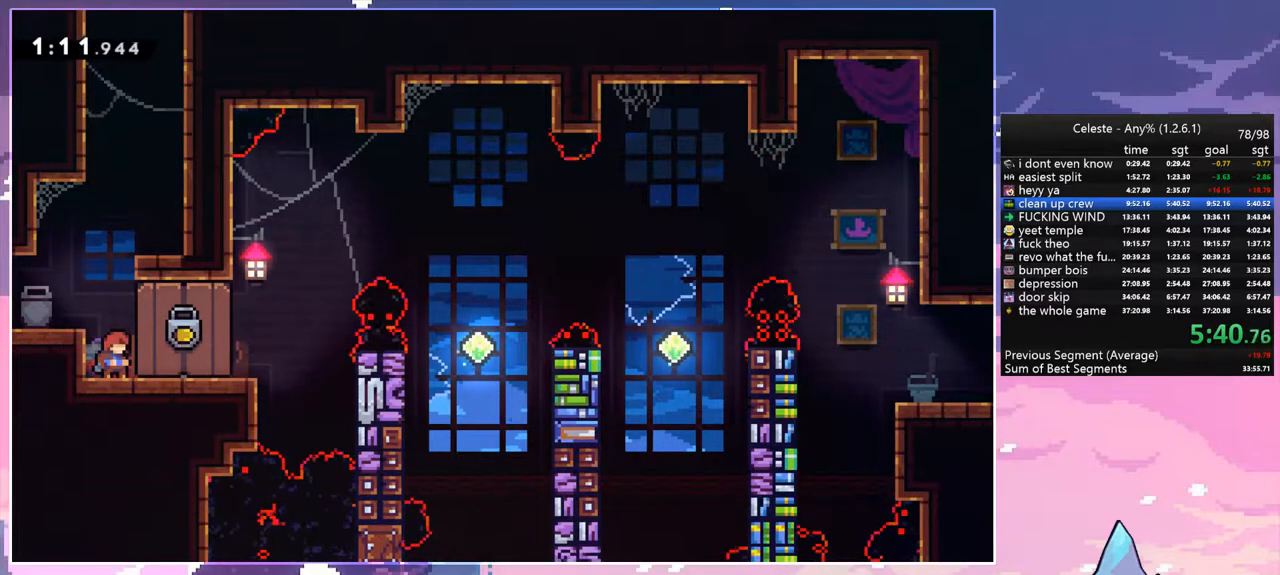
{"keys": ["right", "space"], "events": [[183, "dash", "down"], [183, "right", "down"], [367, "space", "down"], [467, "dash", "up"]]}
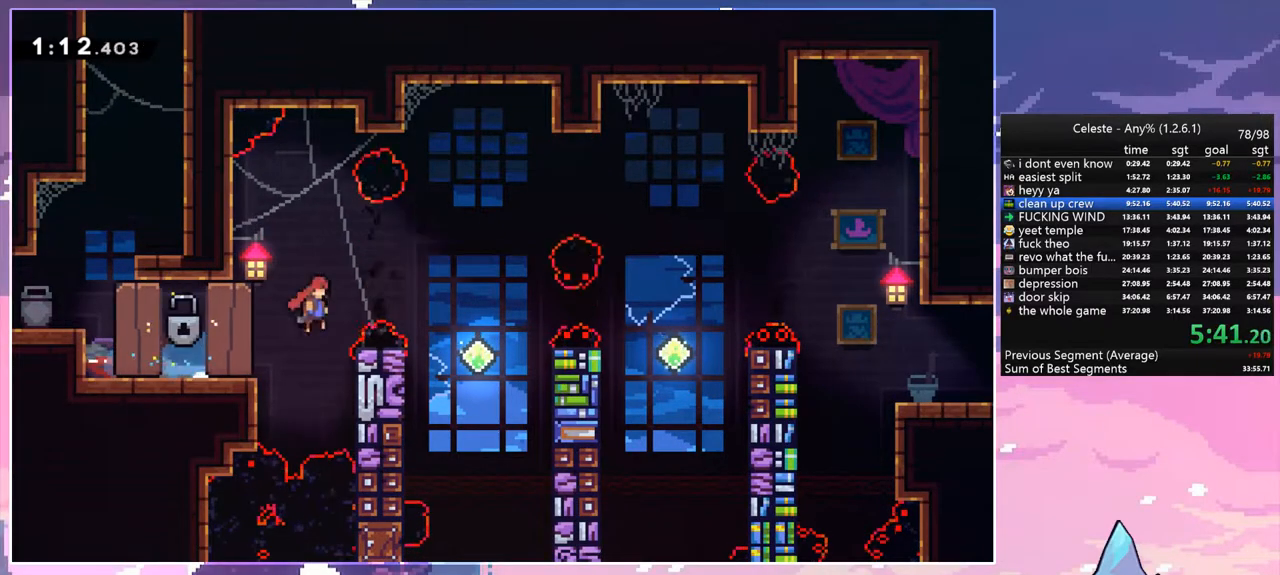
{"keys": ["right", "up"], "events": [[100, "space", "up"], [150, "right", "up"], [483, "right", "down"], [483, "up", "down"]]}
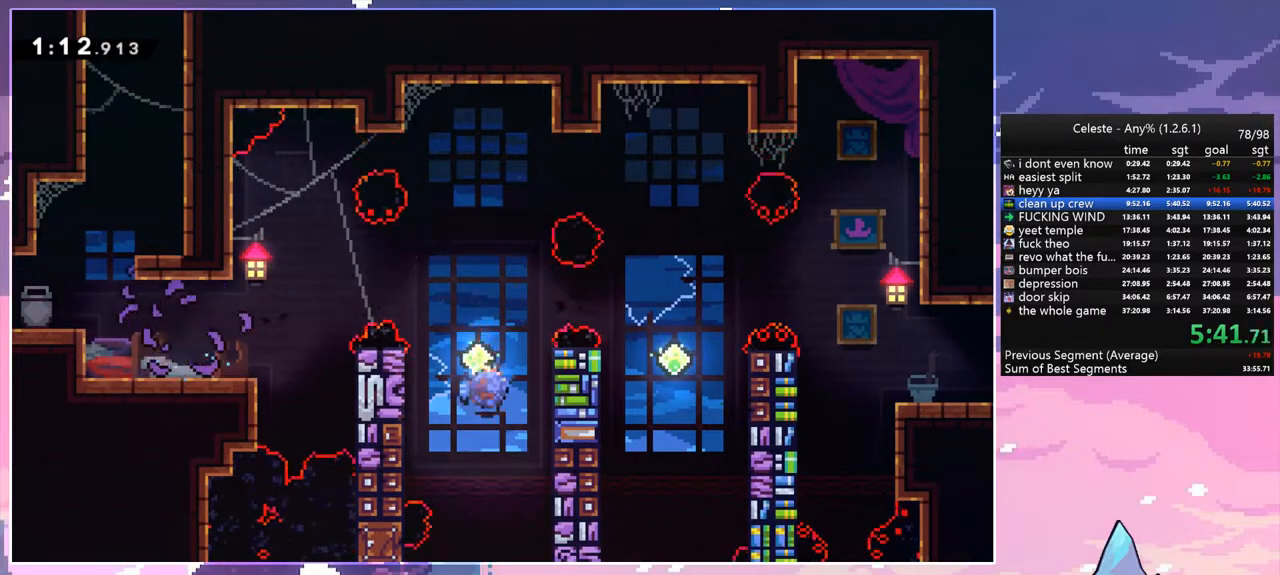
{"keys": ["right"], "events": [[17, "dash", "down"], [167, "dash", "up"], [267, "up", "up"]]}
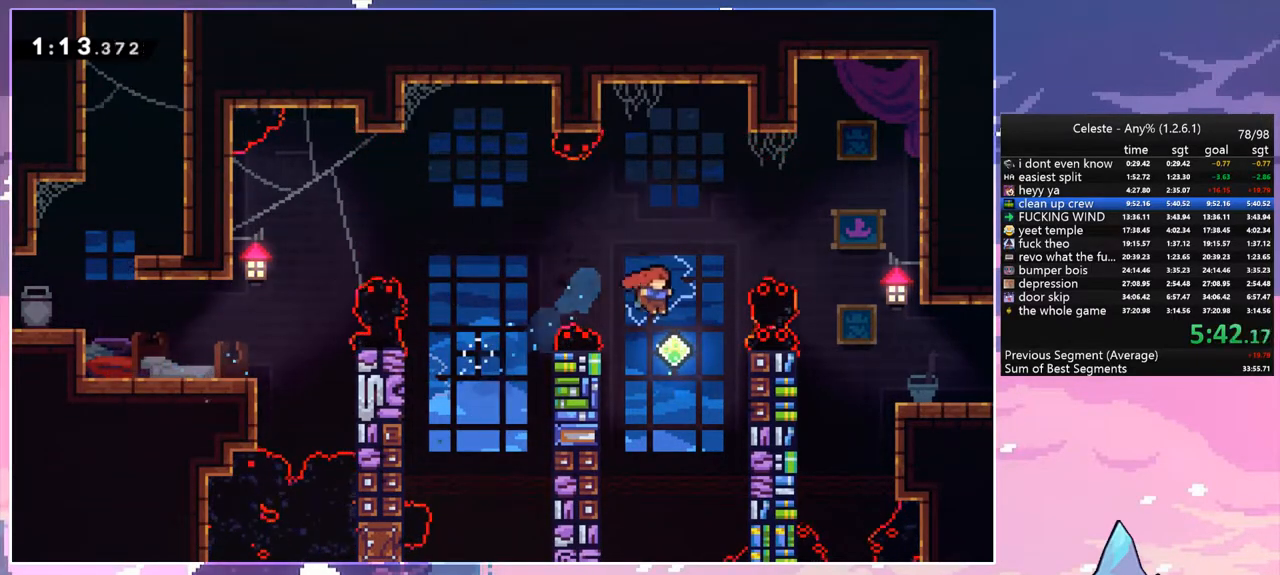
{"keys": ["dash", "down", "right"], "events": [[83, "up", "down"], [183, "dash", "down"], [283, "up", "up"], [317, "dash", "up"], [367, "down", "down"], [417, "dash", "down"]]}
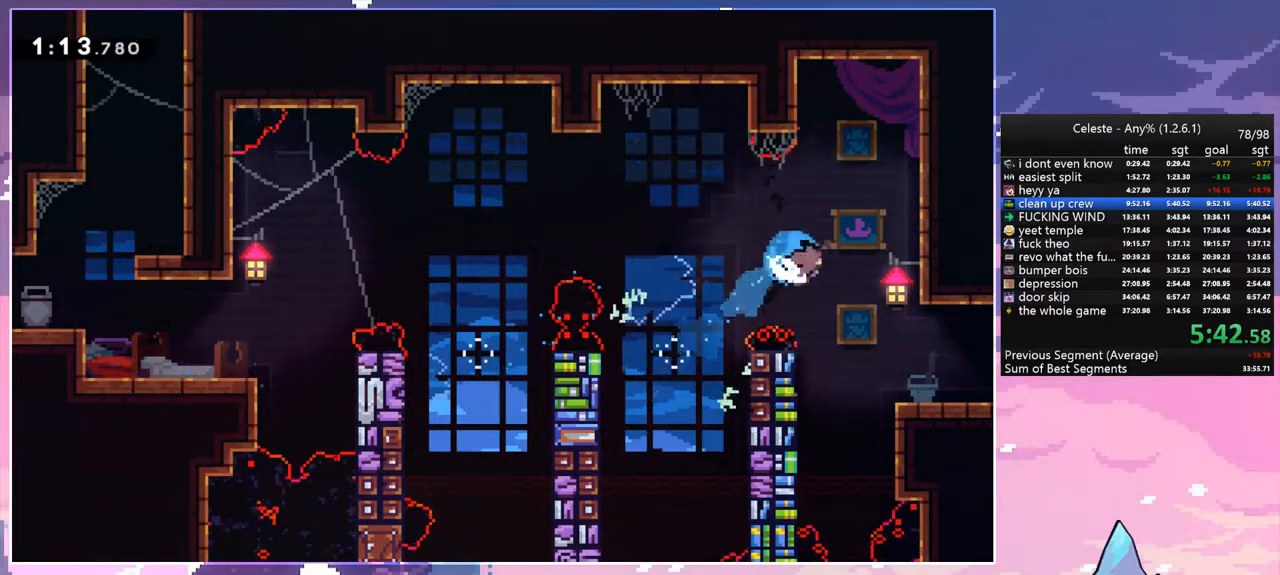
{"keys": ["down", "right"], "events": [[50, "dash", "up"], [250, "dash", "down"], [250, "space", "down"], [300, "space", "up"], [383, "dash", "up"]]}
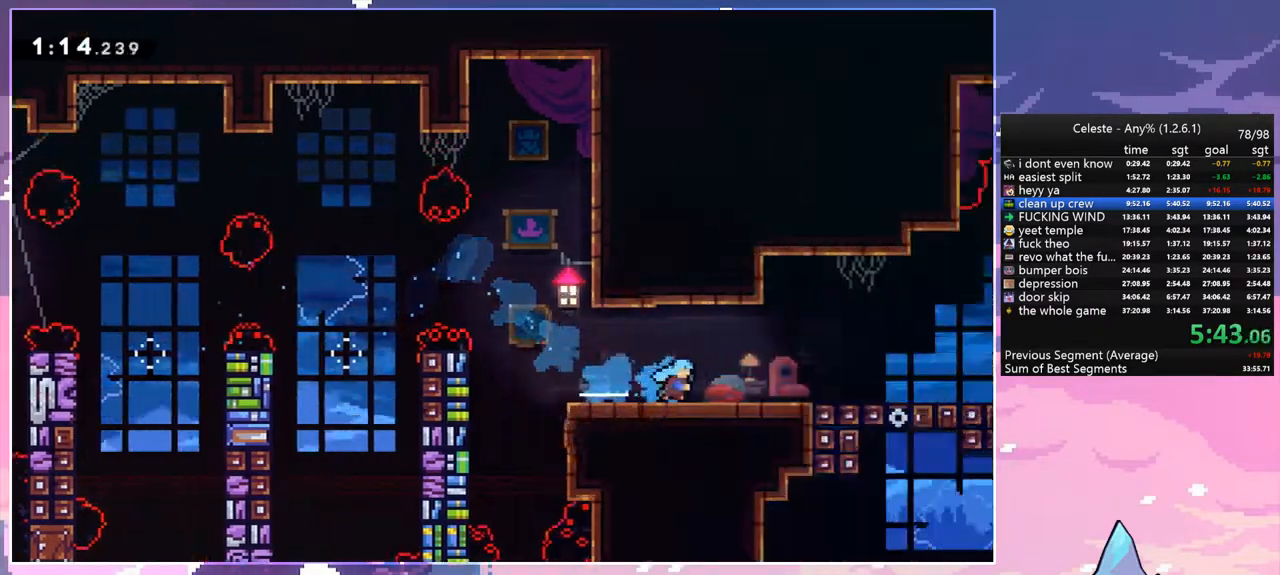
{"keys": ["down", "right"], "events": []}
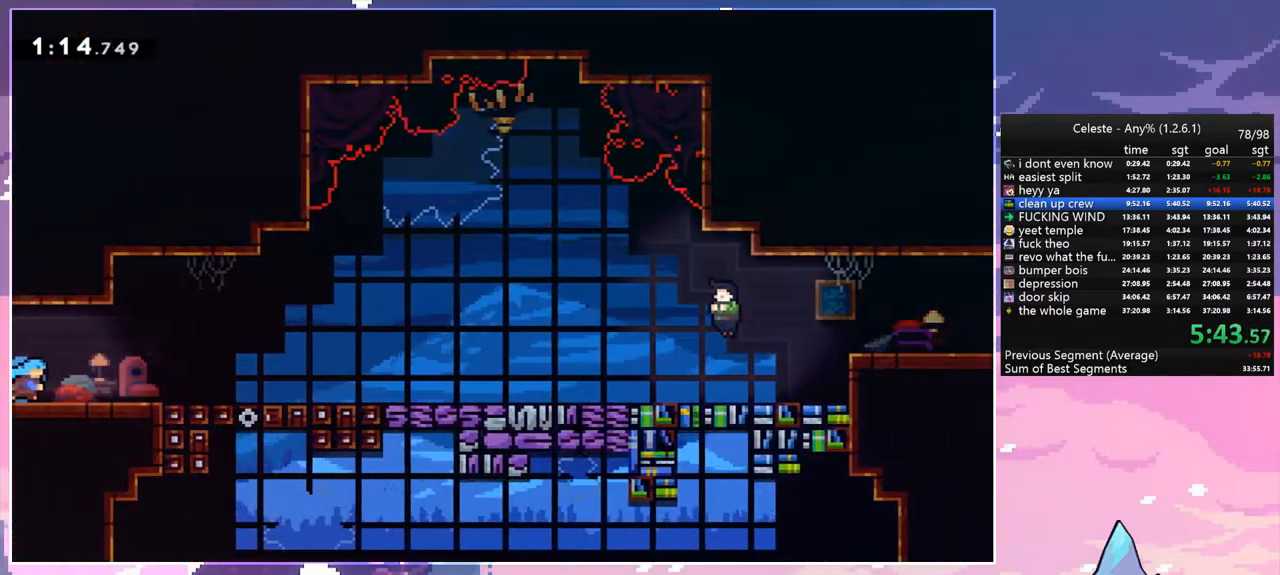
{"keys": ["dash", "down", "right"], "events": [[133, "space", "down"], [183, "dash", "down"], [233, "space", "up"], [317, "dash", "up"], [367, "space", "down"], [417, "dash", "down"], [467, "space", "up"]]}
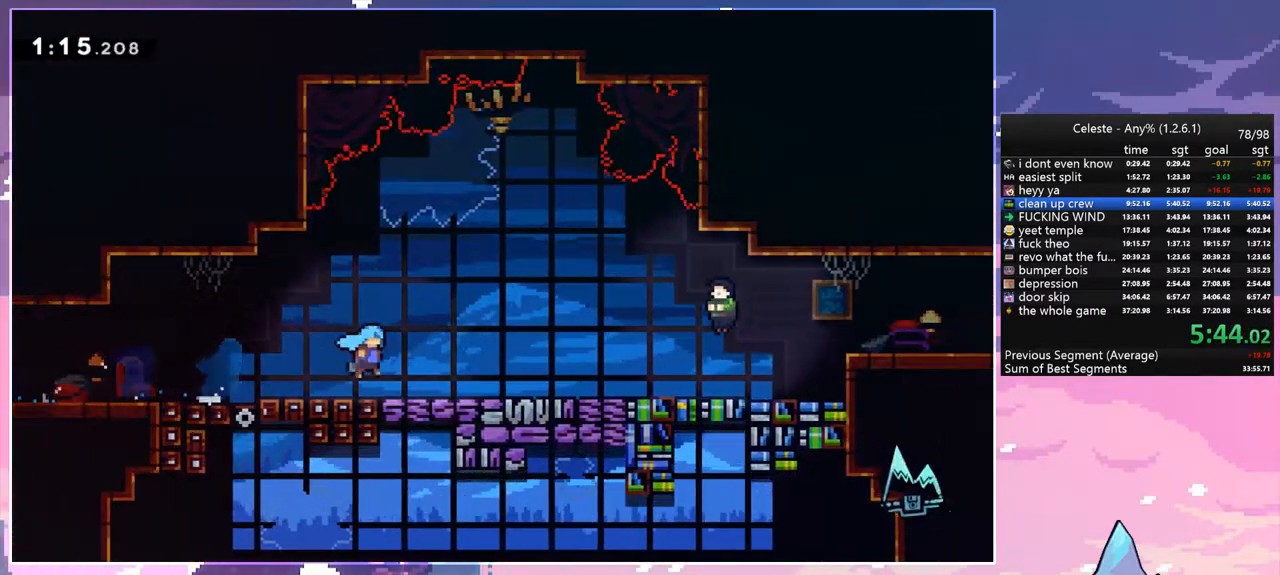
{"keys": ["right"], "events": [[17, "dash", "up"], [100, "space", "down"], [150, "dash", "down"], [150, "space", "up"], [200, "dash", "up"], [333, "dash", "down"], [433, "dash", "up"], [483, "down", "up"]]}
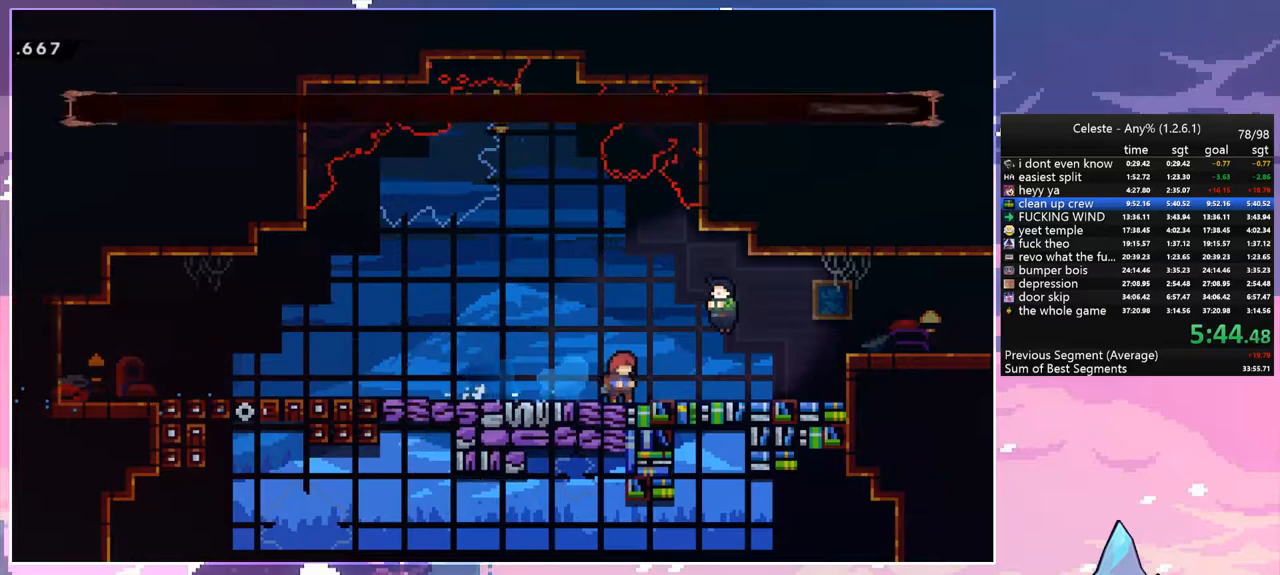
{"keys": ["right"], "events": [[33, "menu", "down"], [117, "right", "up"], [117, "skip", "down"], [217, "menu", "up"], [217, "skip", "up"], [500, "right", "down"]]}
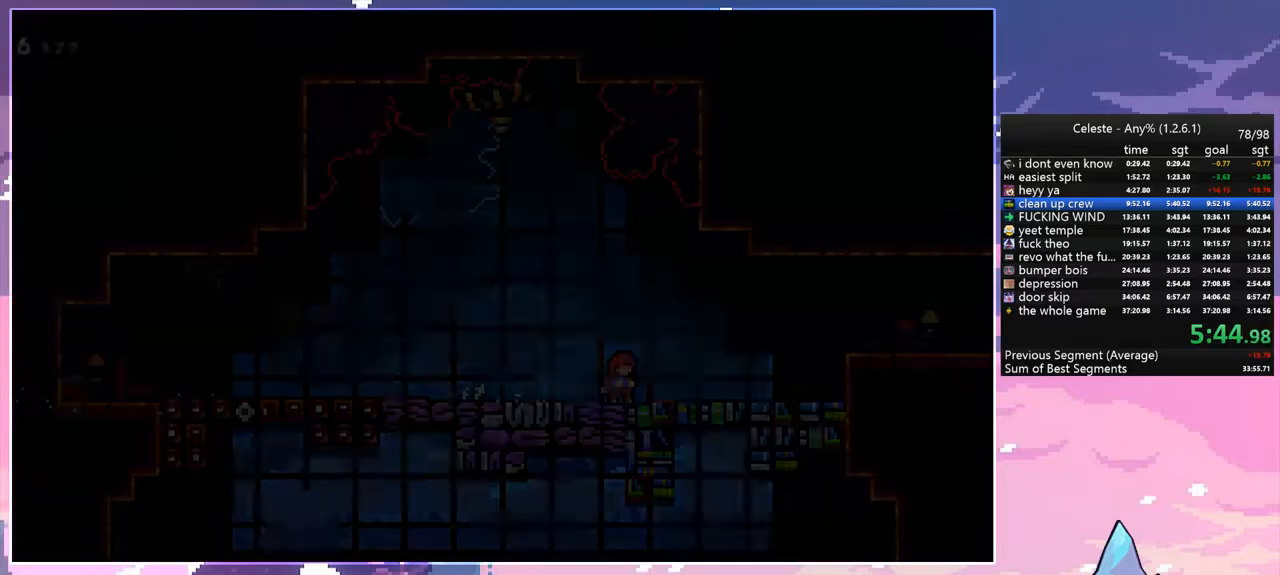
{"keys": ["right", "space"], "events": [[183, "dash", "down"], [367, "space", "down"], [467, "dash", "up"]]}
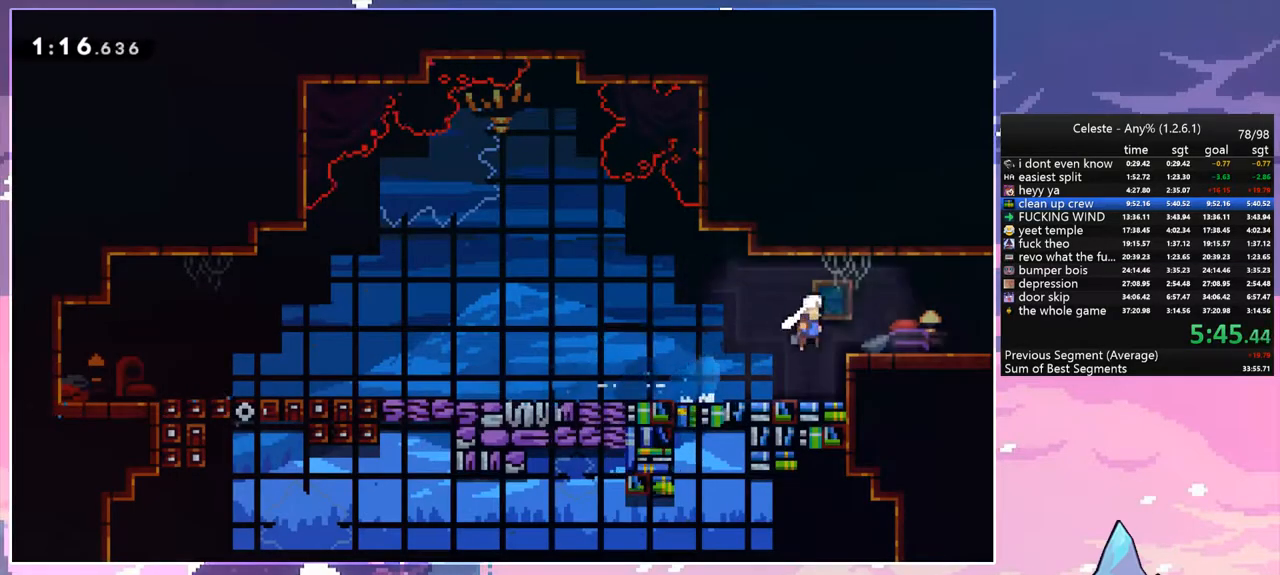
{"keys": ["right", "space"], "events": [[17, "down", "down"], [50, "space", "up"], [100, "dash", "down"], [200, "down", "up"], [200, "space", "down"], [250, "dash", "up"]]}
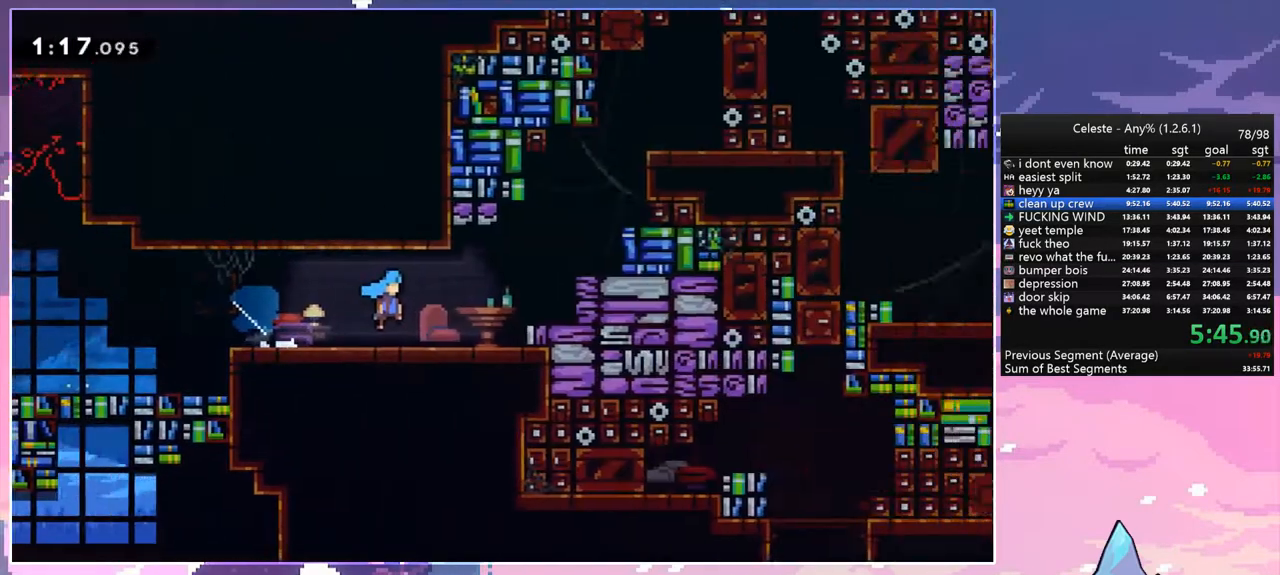
{"keys": ["right", "space"], "events": []}
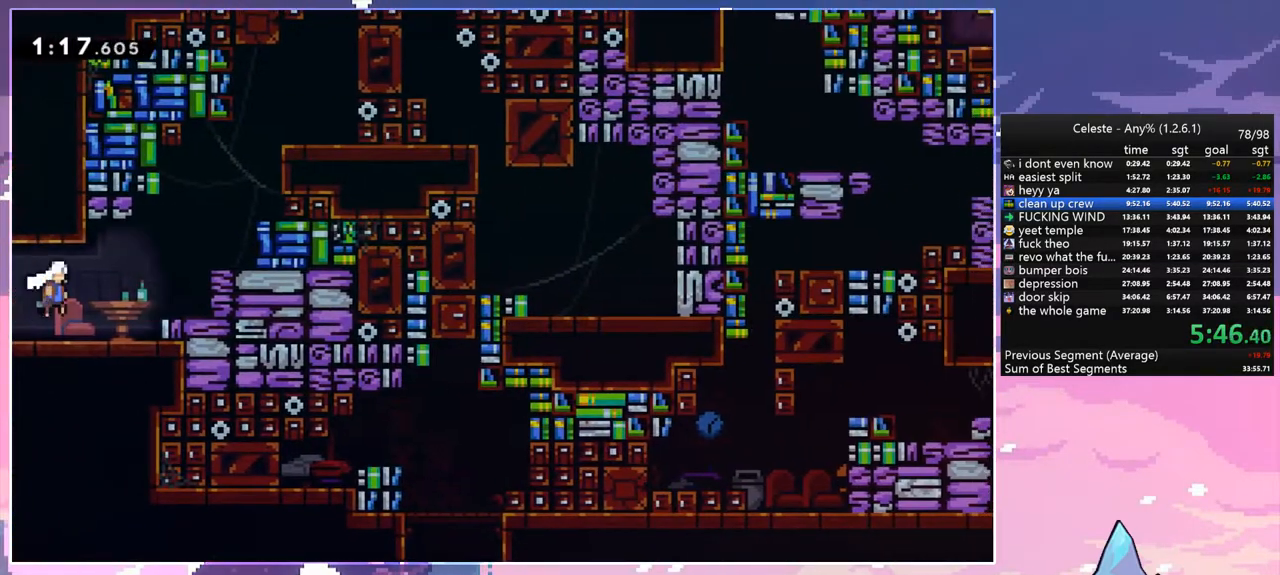
{"keys": ["right", "space", "up"], "events": [[133, "space", "up"], [133, "up", "down"], [183, "dash", "down"], [183, "right", "up"], [317, "space", "down"], [367, "right", "down"], [417, "dash", "up"]]}